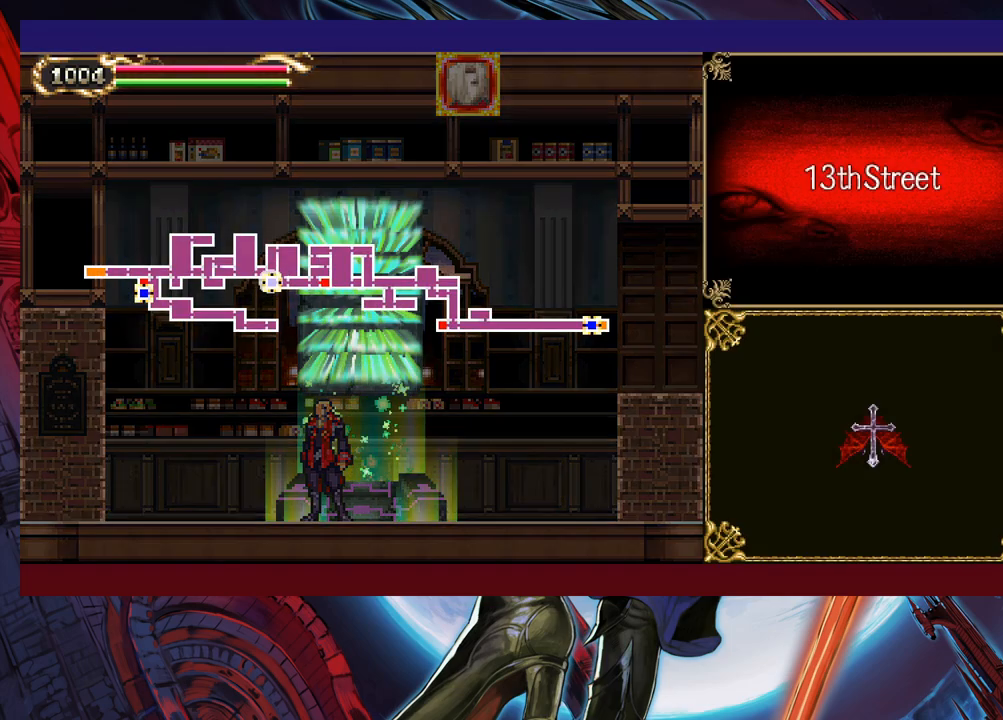
Gameplay with a controller (Xbox layout); each line is a JSON object with the inputs held at the frame after it. "events" lists button and stick changes between this image and that frame as [ms after this image, input, new state], when the widget could be followed in between. Not read: L2 R2 right_stick.
{"buttons": [], "left_stick": "left", "events": [[267, "left_stick", "left"], [367, "left_stick", "center"], [500, "left_stick", "left"]]}
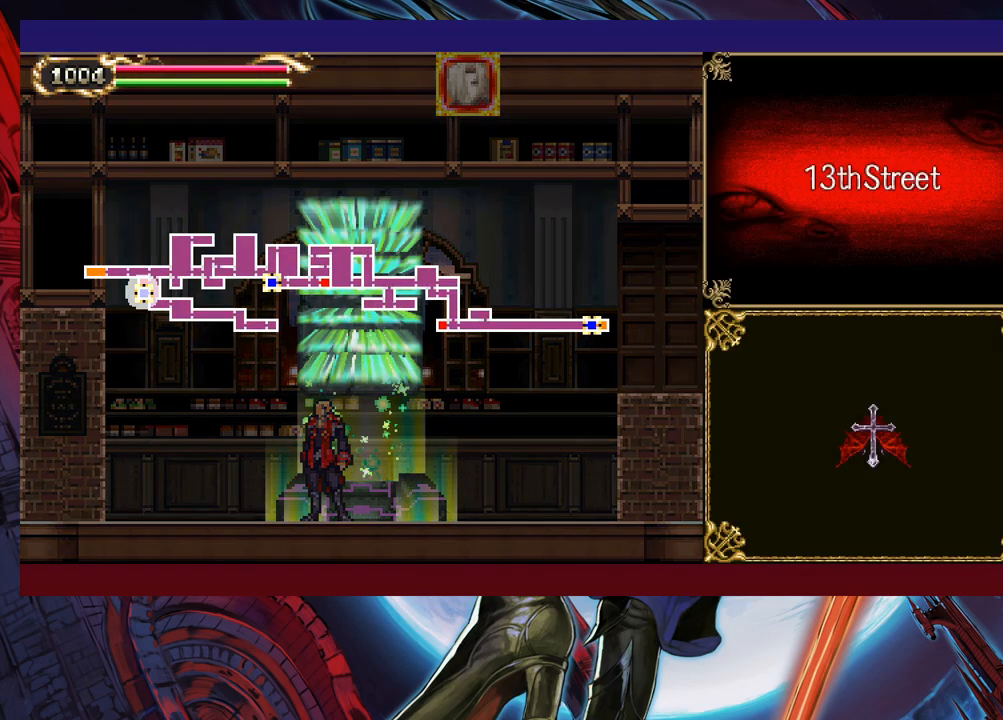
{"buttons": [], "left_stick": "center", "events": [[117, "left_stick", "center"], [300, "A", "down"], [400, "A", "up"]]}
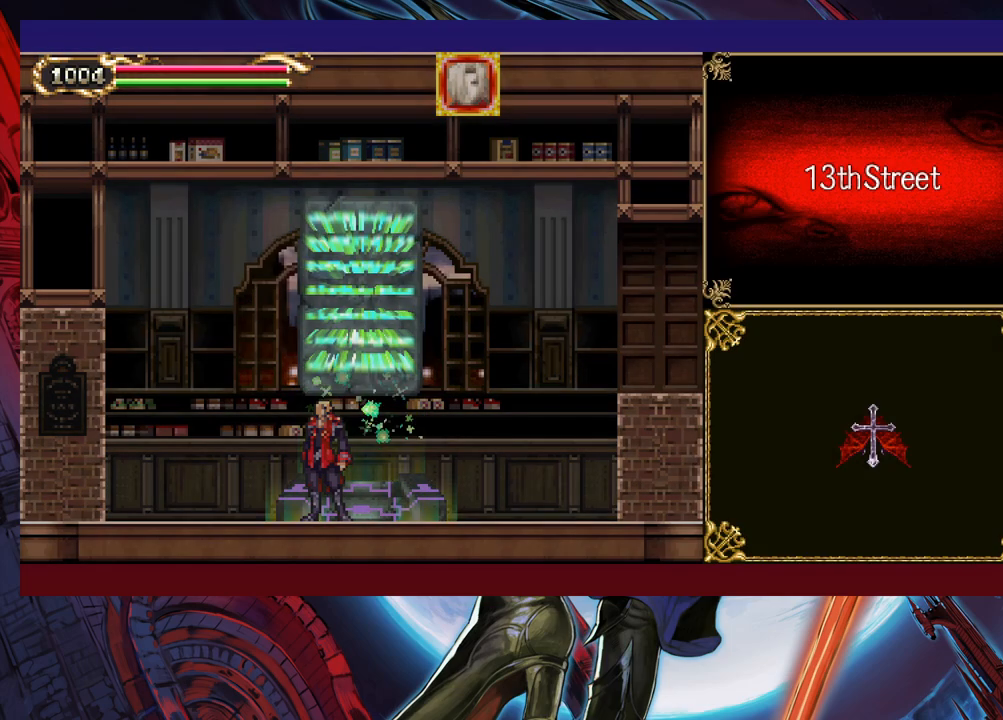
{"buttons": [], "left_stick": "center", "events": []}
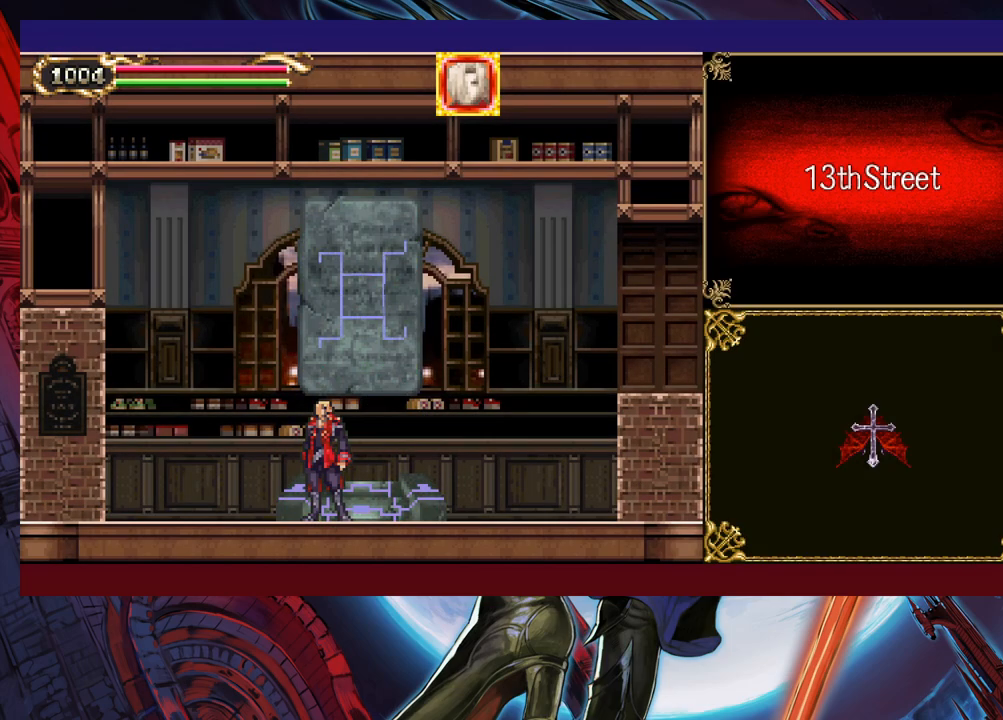
{"buttons": [], "left_stick": "center", "events": []}
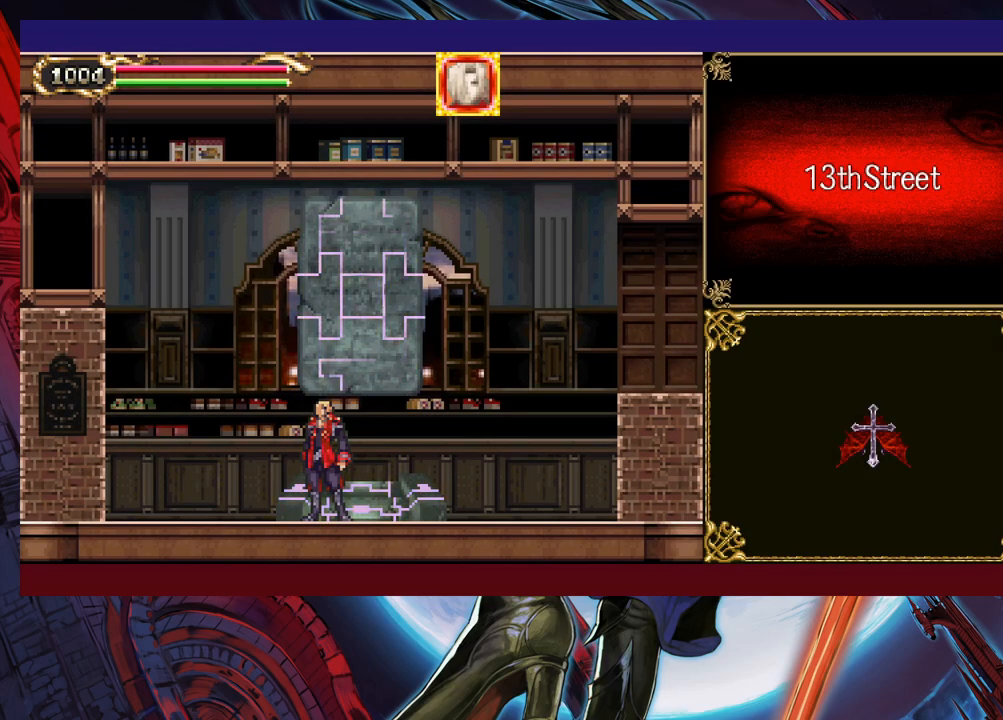
{"buttons": [], "left_stick": "center", "events": []}
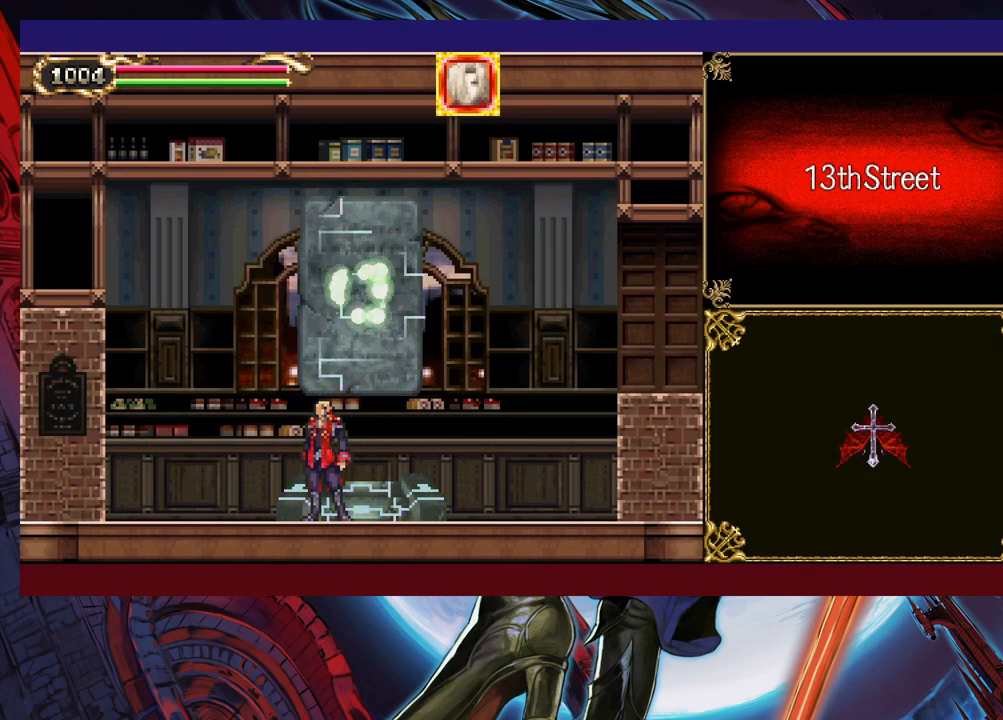
{"buttons": [], "left_stick": "center", "events": []}
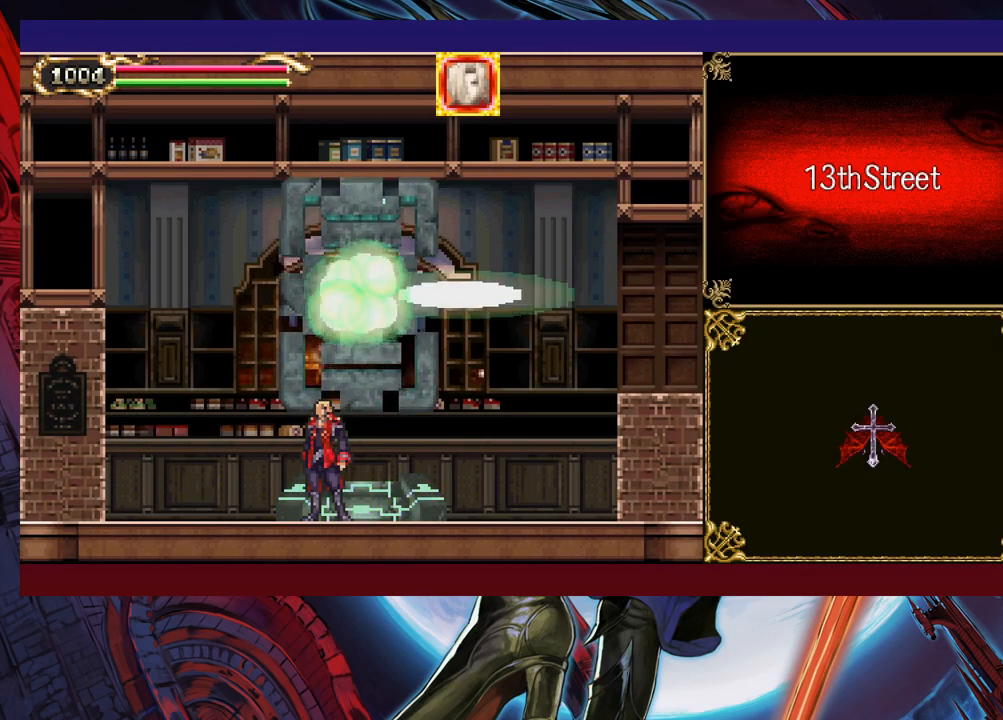
{"buttons": [], "left_stick": "center", "events": []}
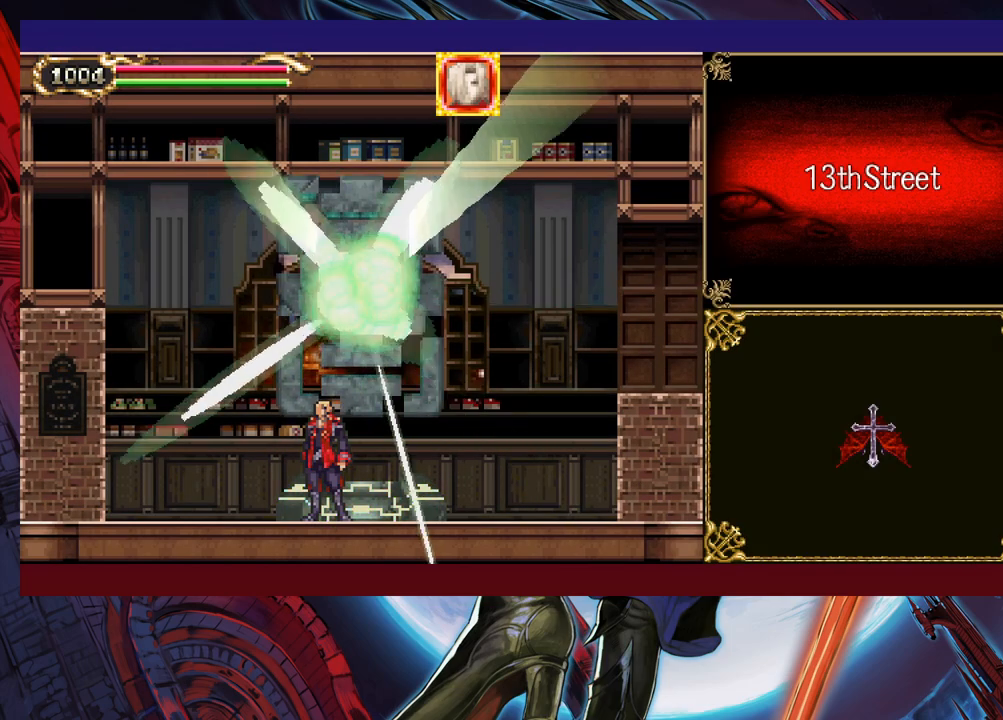
{"buttons": [], "left_stick": "center", "events": []}
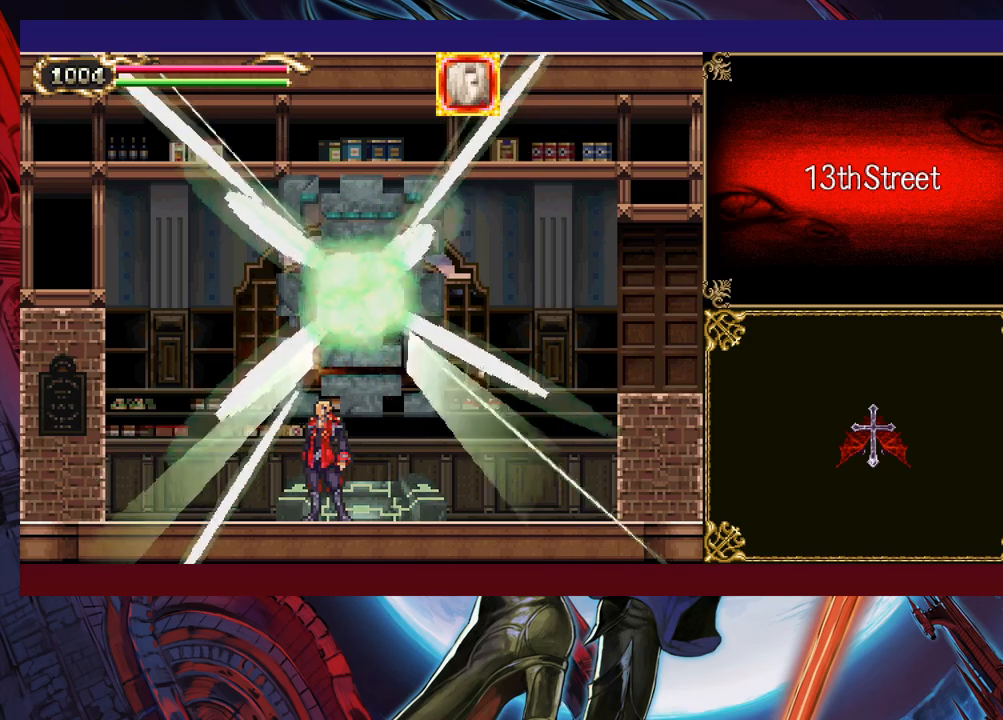
{"buttons": [], "left_stick": "center", "events": []}
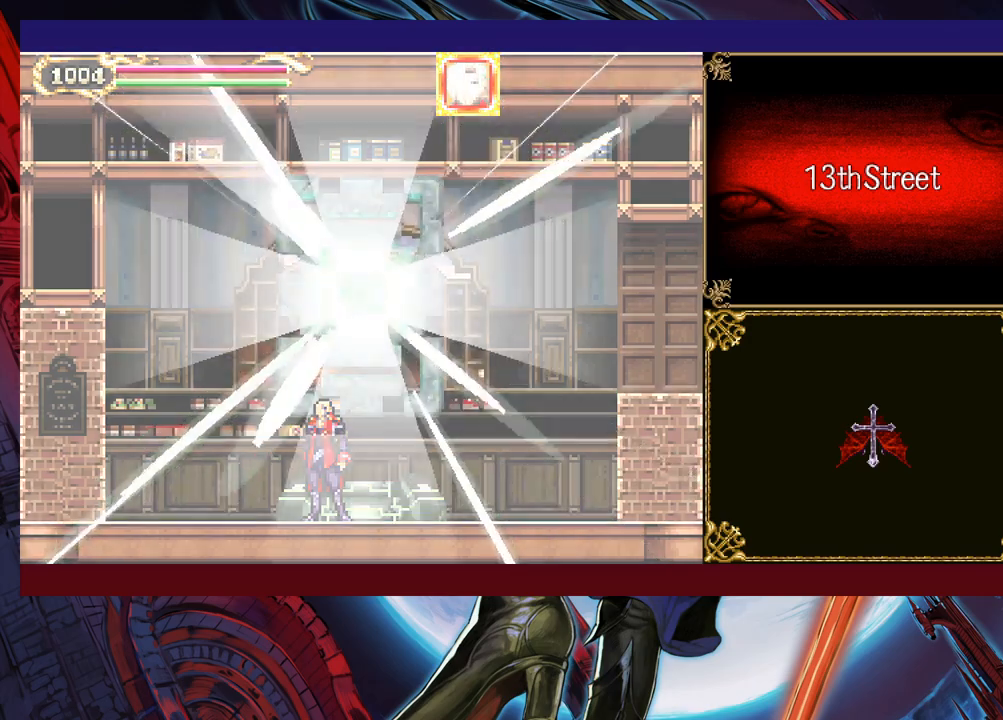
{"buttons": [], "left_stick": "right", "events": [[317, "left_stick", "right"]]}
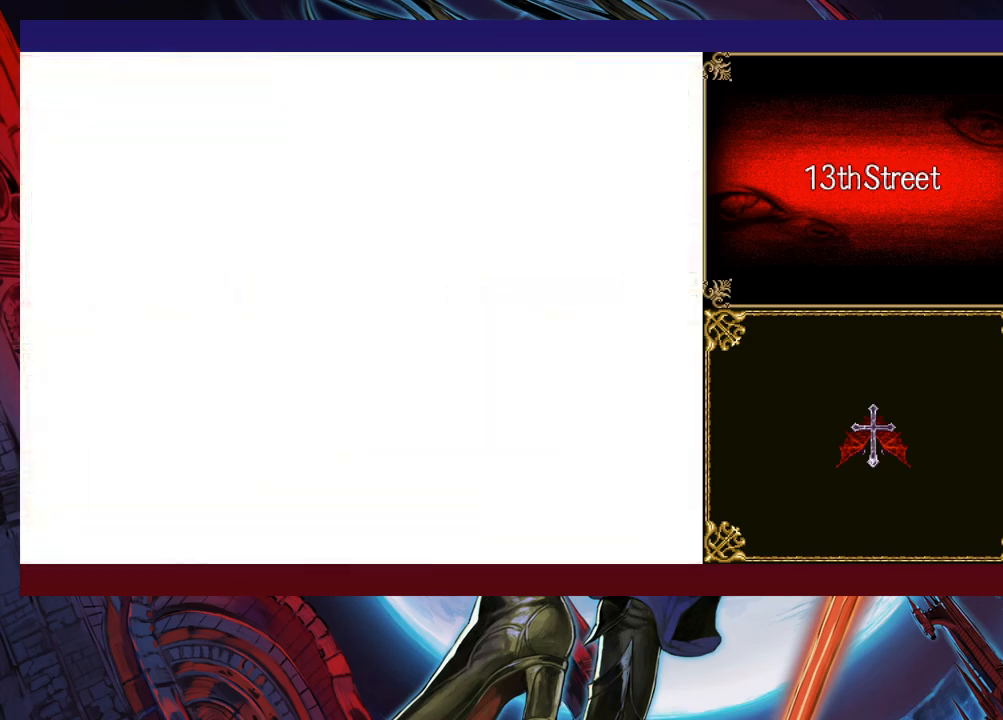
{"buttons": ["X"], "left_stick": "up-right", "events": [[267, "L1", "down"], [317, "left_stick", "up-right"], [350, "L1", "up"], [417, "X", "down"]]}
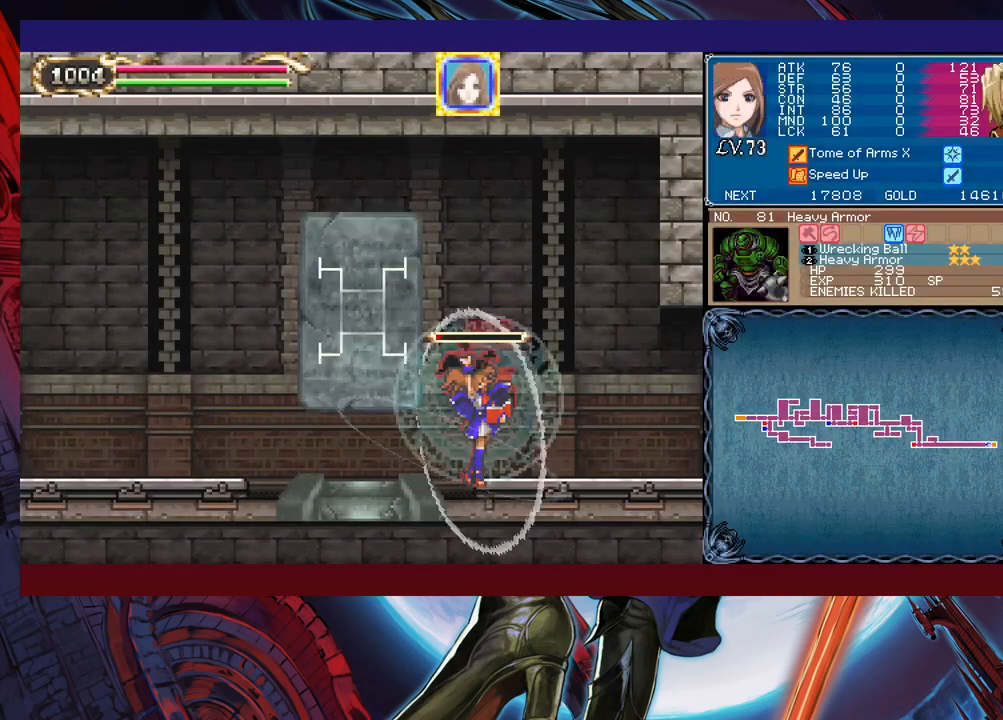
{"buttons": ["X"], "left_stick": "center", "events": [[67, "left_stick", "center"]]}
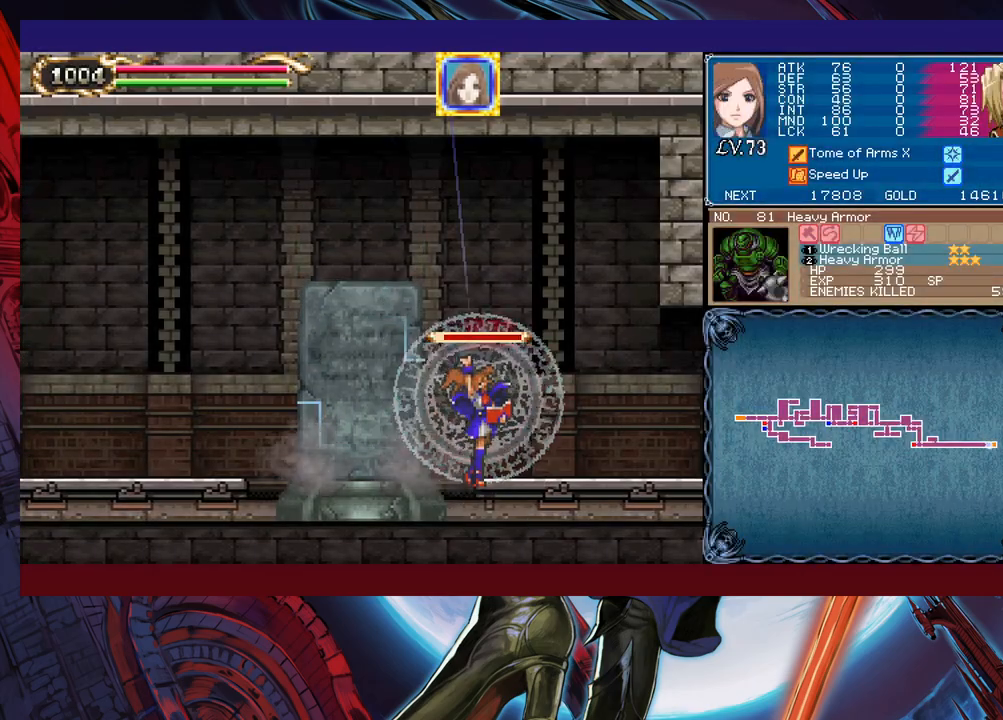
{"buttons": [], "left_stick": "center", "events": [[500, "X", "up"]]}
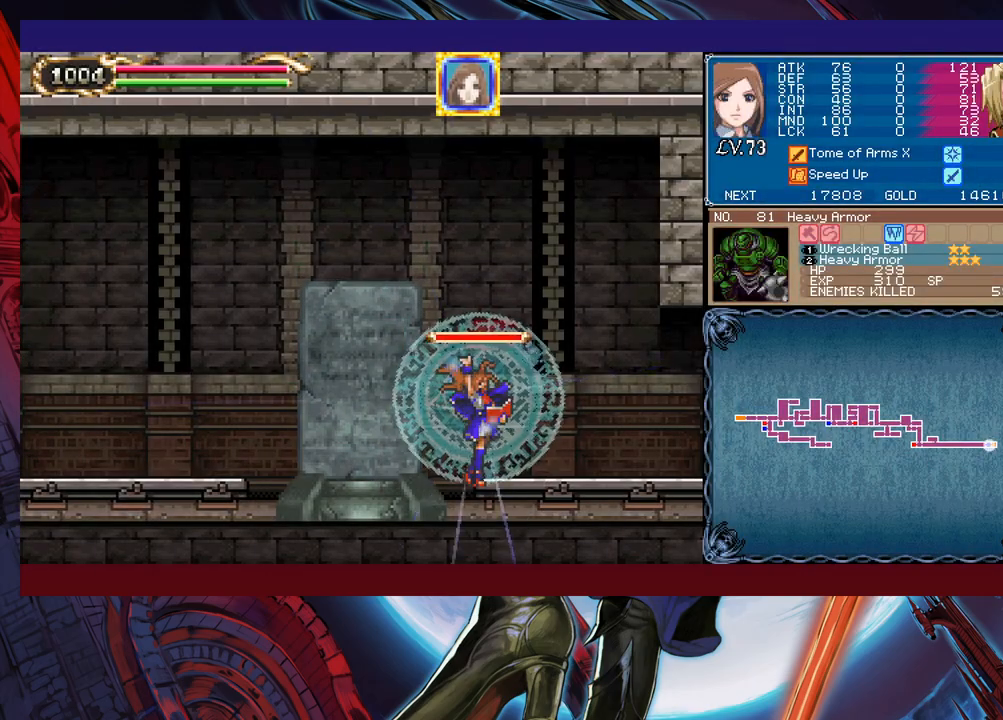
{"buttons": [], "left_stick": "right", "events": [[17, "left_stick", "down"], [50, "Y", "down"], [100, "Y", "up"], [117, "left_stick", "right"]]}
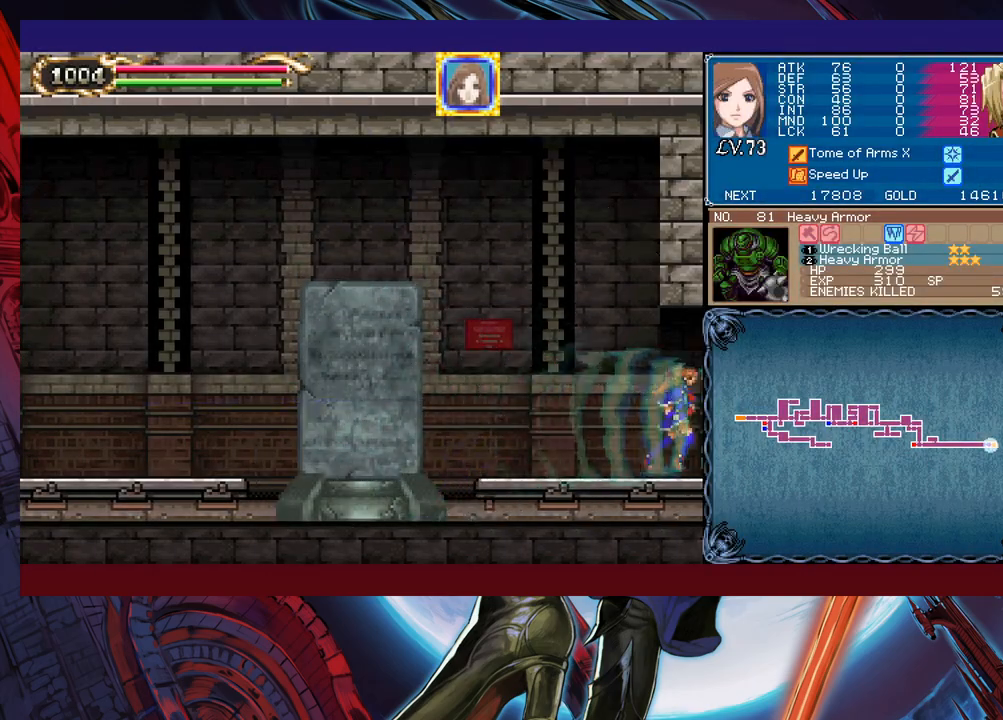
{"buttons": [], "left_stick": "right", "events": []}
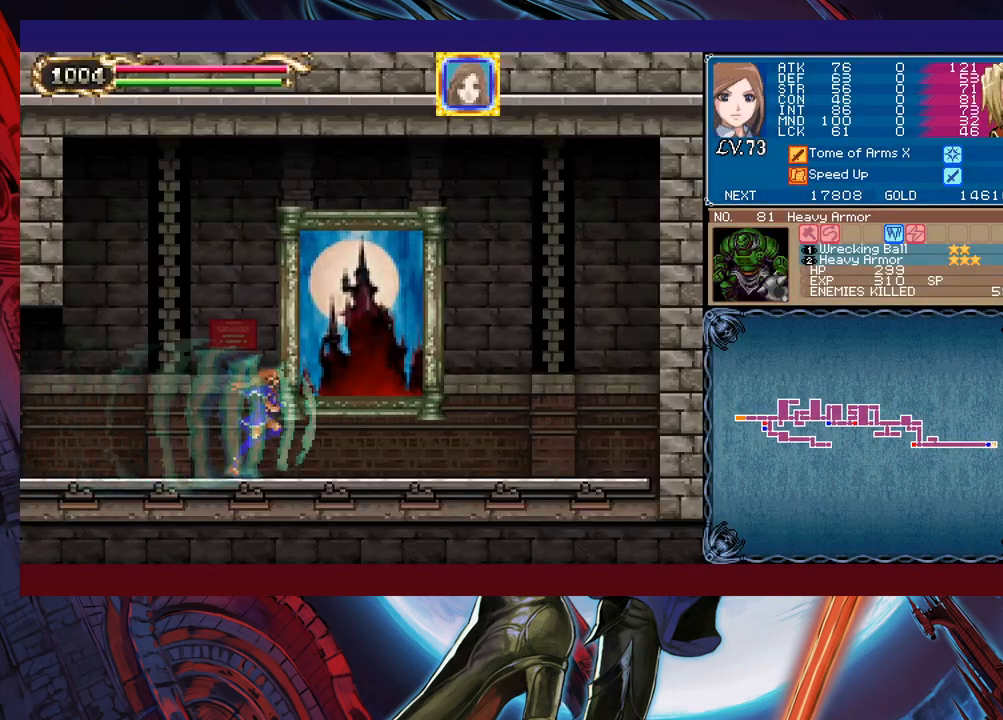
{"buttons": [], "left_stick": "center", "events": [[100, "left_stick", "up"], [150, "left_stick", "center"]]}
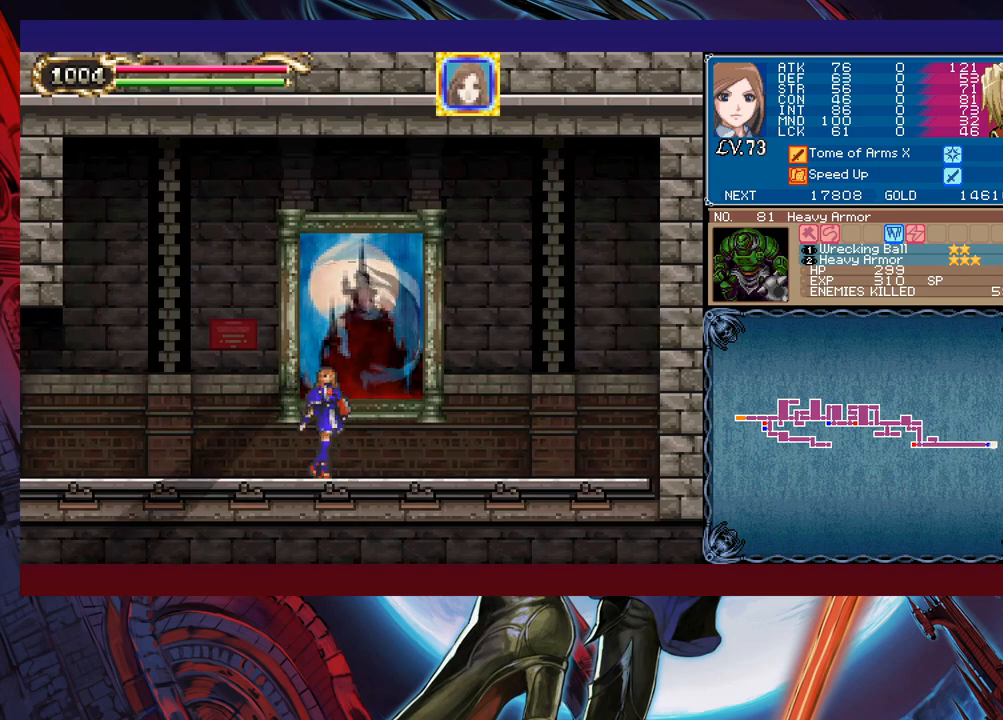
{"buttons": [], "left_stick": "right", "events": [[467, "left_stick", "right"]]}
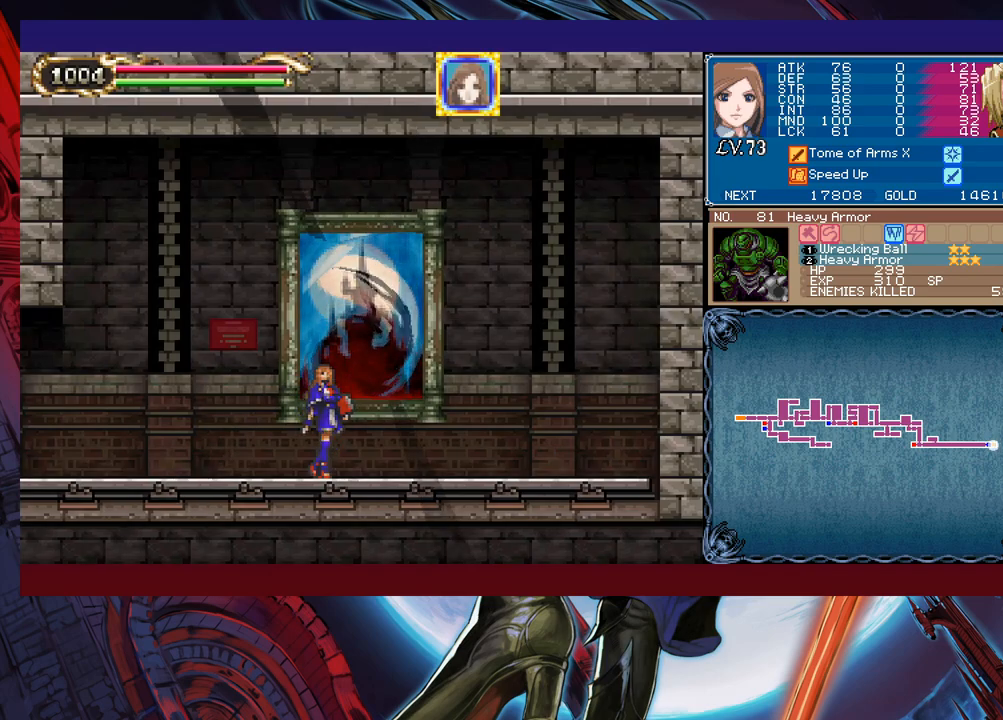
{"buttons": [], "left_stick": "right", "events": []}
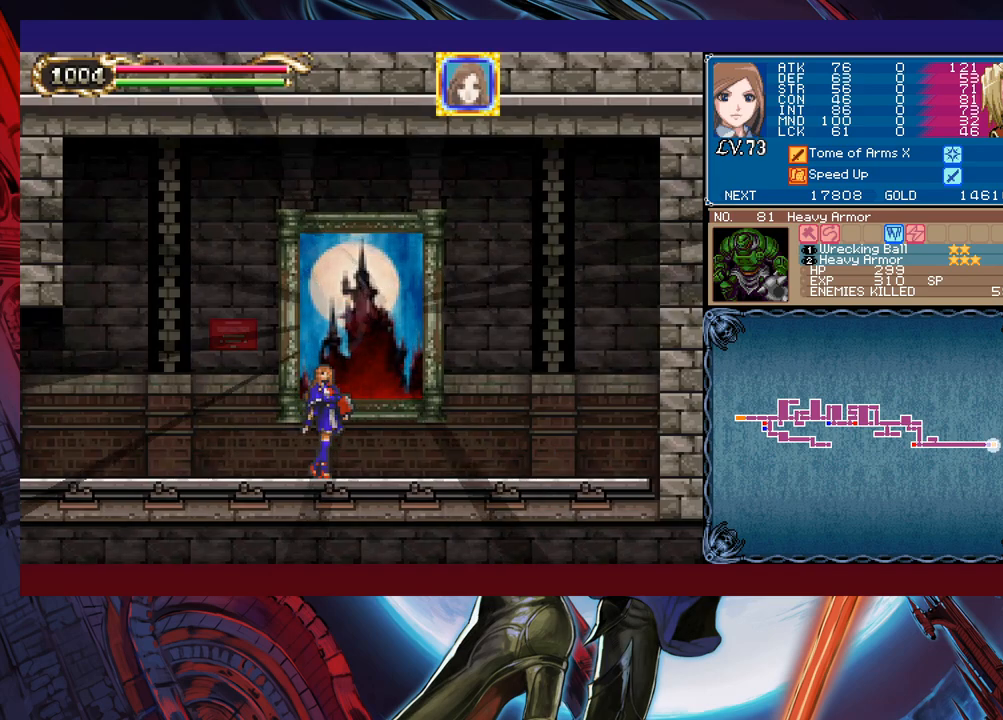
{"buttons": [], "left_stick": "right", "events": [[67, "left_stick", "center"], [400, "left_stick", "right"]]}
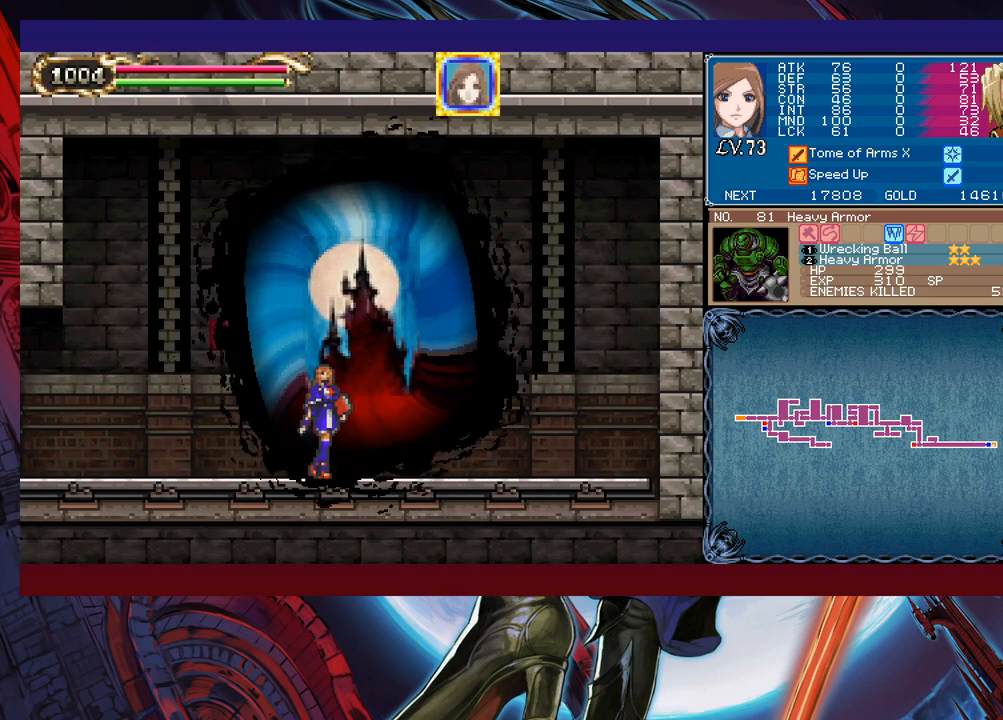
{"buttons": [], "left_stick": "right", "events": []}
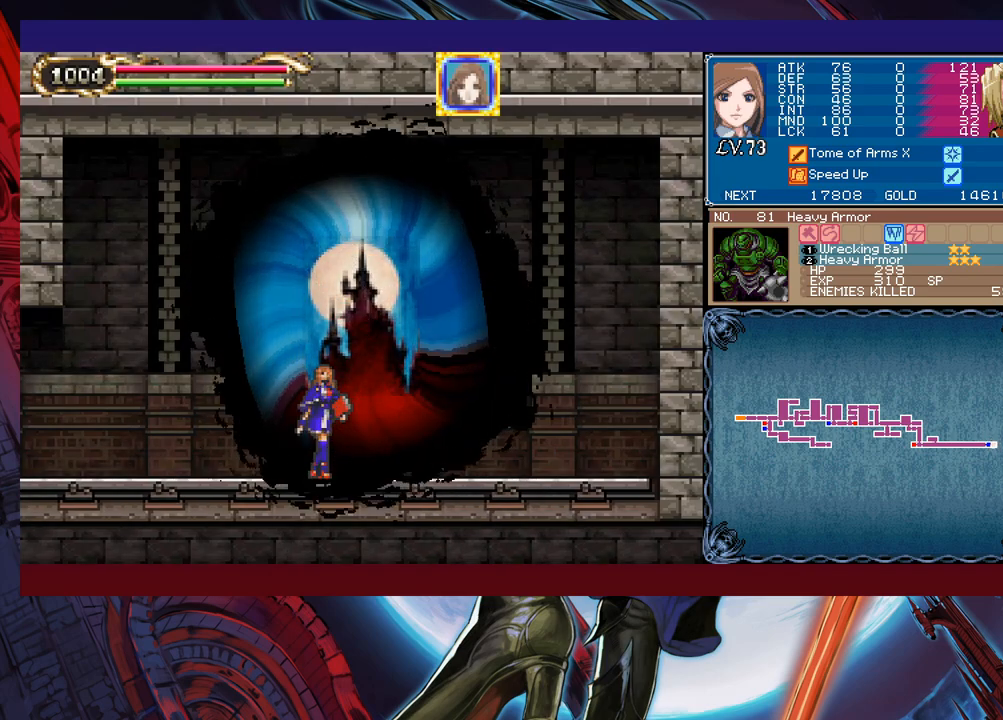
{"buttons": [], "left_stick": "right", "events": []}
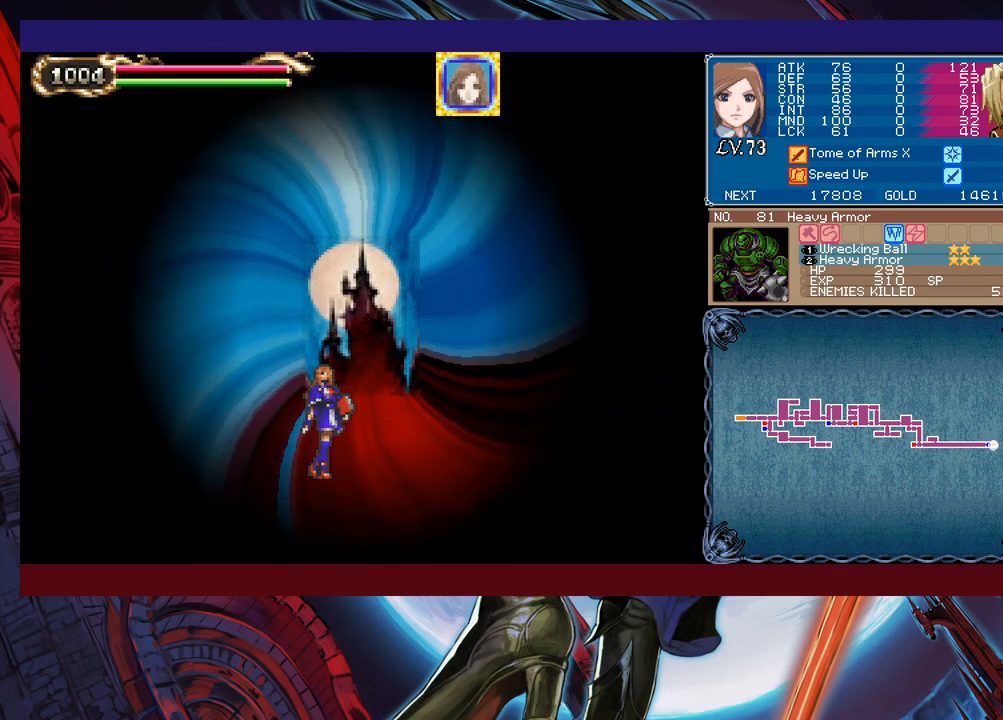
{"buttons": [], "left_stick": "center", "events": [[217, "left_stick", "center"]]}
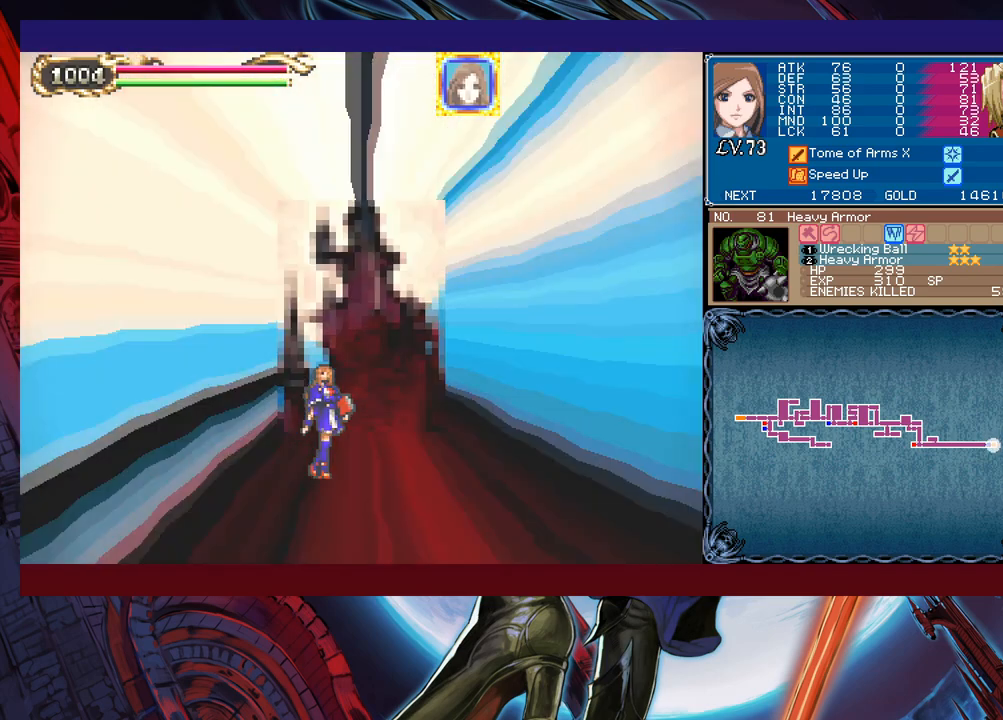
{"buttons": [], "left_stick": "right", "events": [[300, "left_stick", "right"]]}
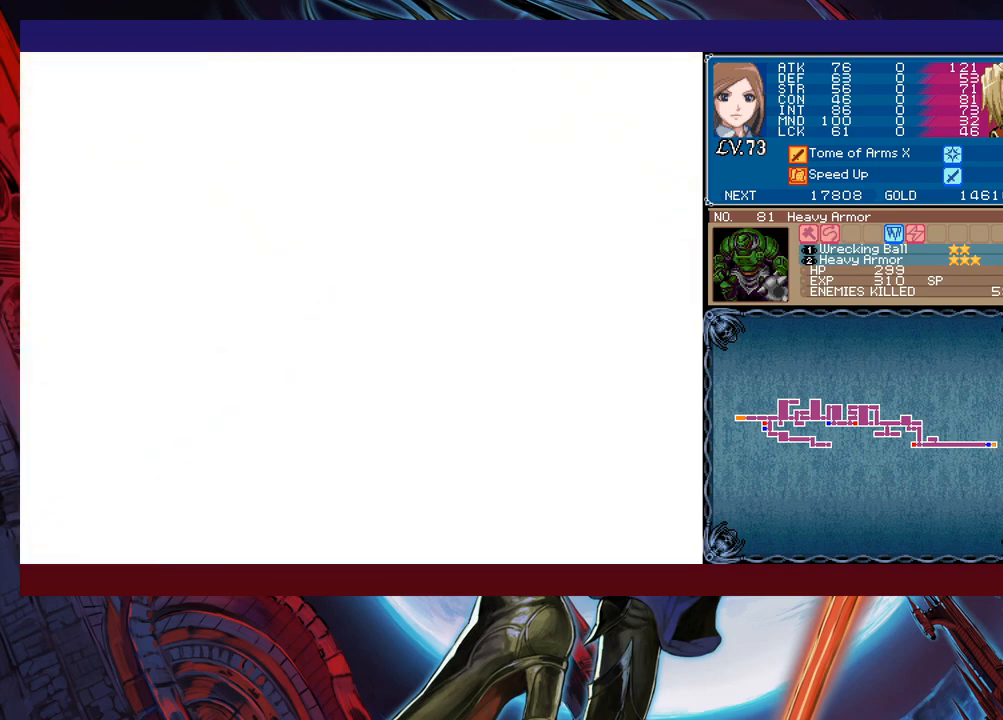
{"buttons": ["B"], "left_stick": "right", "events": [[317, "B", "down"]]}
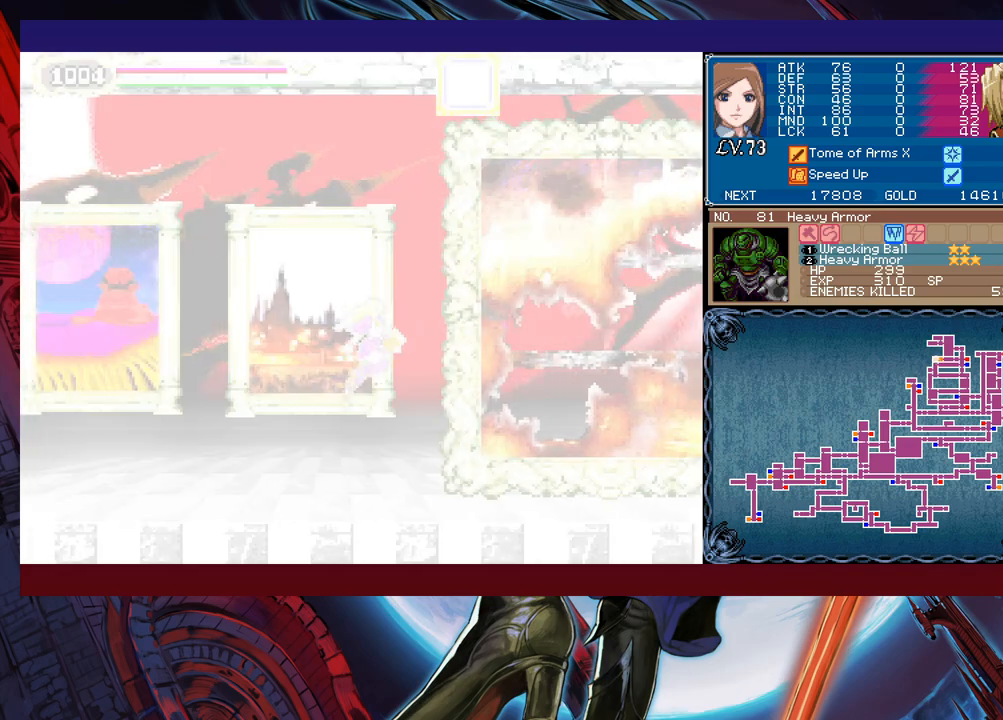
{"buttons": ["B"], "left_stick": "right", "events": []}
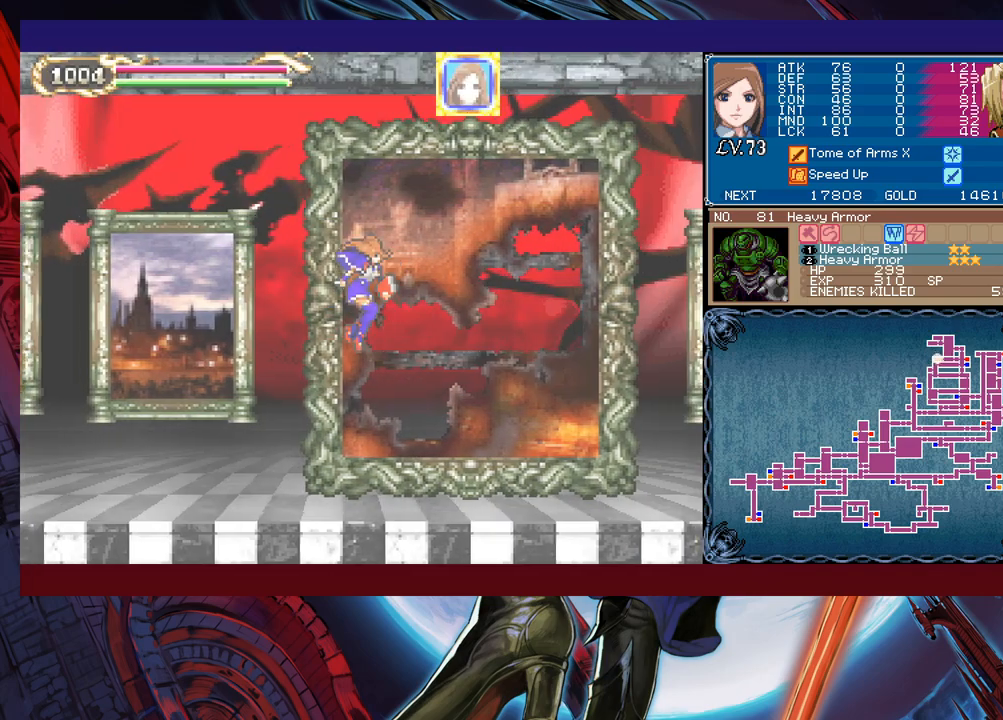
{"buttons": ["X"], "left_stick": "center", "events": [[50, "B", "up"], [350, "left_stick", "up-left"], [417, "X", "down"], [467, "left_stick", "center"]]}
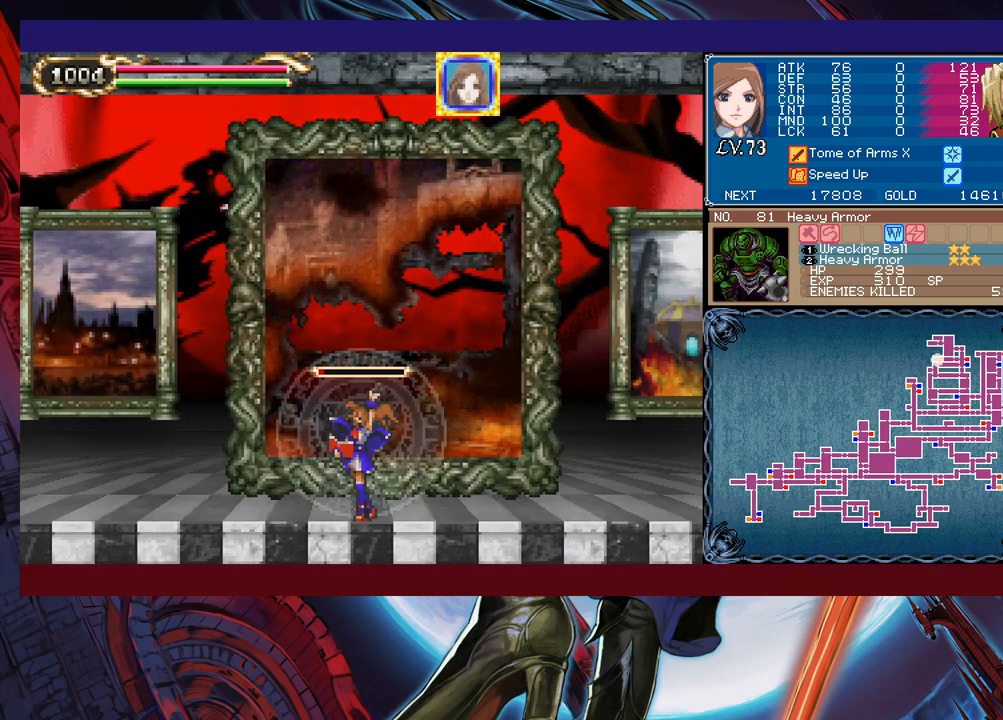
{"buttons": ["X"], "left_stick": "center", "events": []}
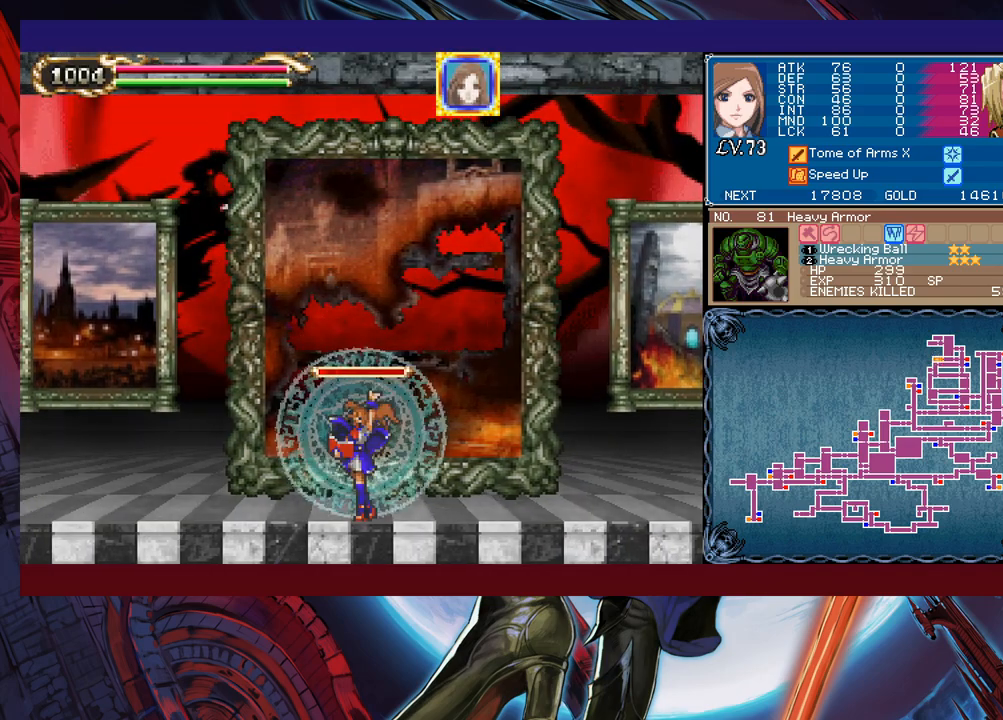
{"buttons": ["X"], "left_stick": "center", "events": []}
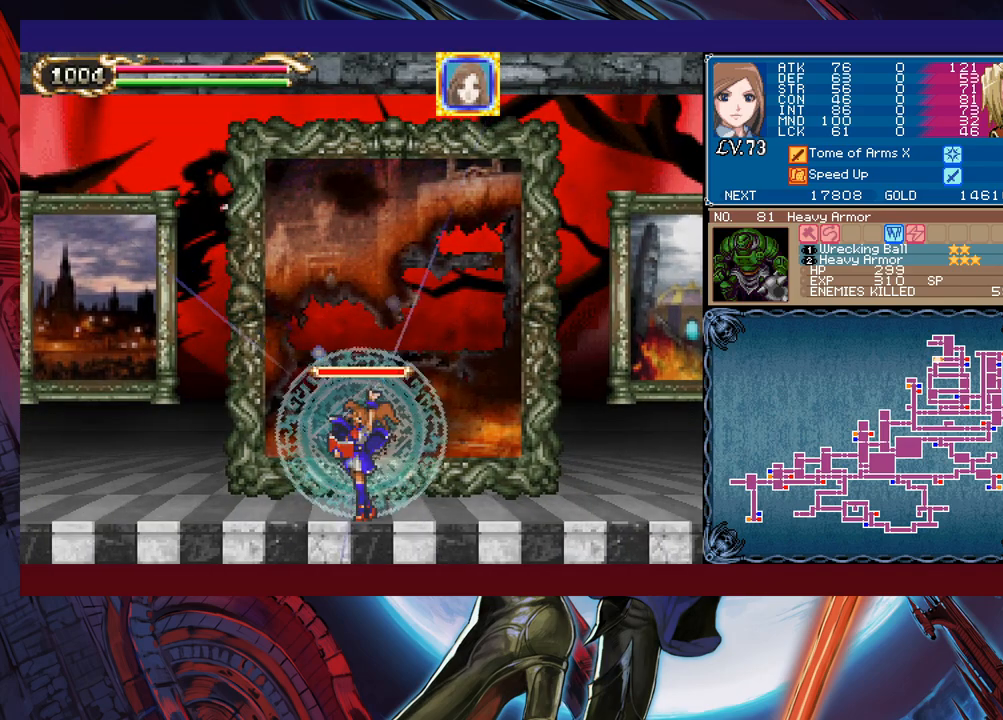
{"buttons": [], "left_stick": "right", "events": [[67, "X", "up"], [67, "Y", "down"], [117, "left_stick", "down"], [167, "Y", "up"], [200, "left_stick", "right"]]}